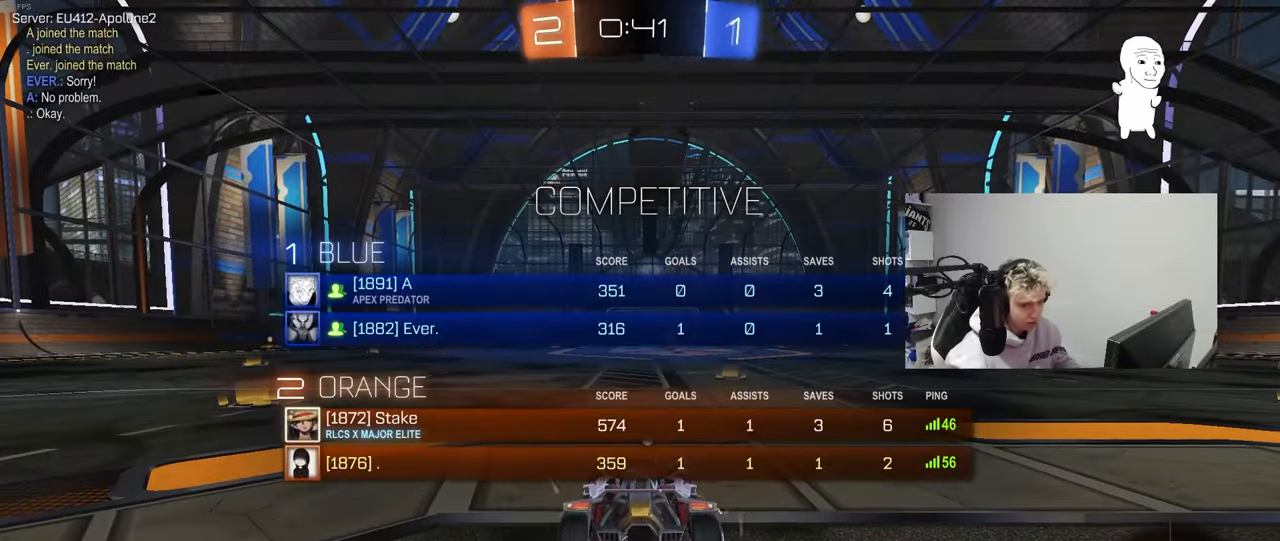
Gameplay with keyboard and mouse; each line is a JSON object with the keys and mouse buttons held at the frame after it. "events" lists presses ("down") and releases ("up") of "1", "2", "3", "4", "5", "a", "alt", "c", "caps_lock", "ctrl", "d", "e", "f", "g", "q", "r", "s", "shift", "space", "t", "tab", "v", "w", "x", "z", "mouse_left", "mouse_wheel" and "mouse_right" between this image and that frame as [ms after this image, input, new state], when the widget could be followed in between. "mouse_left", "mouse_wheel", "mouse_right" = the "left", "wheel", "right" buttons of the "mouse" list. No other keys are recorded. "wheel" means that the mouse wheel is clicked or scrolled. "mouse_move" is the direction in which the mouse moves at that frame (one of eight, or "still"), when it could be read.
{"keys": [], "mouse": [], "mouse_move": "still", "events": [[167, "z", "down"], [217, "x", "down"], [317, "z", "up"], [367, "x", "up"]]}
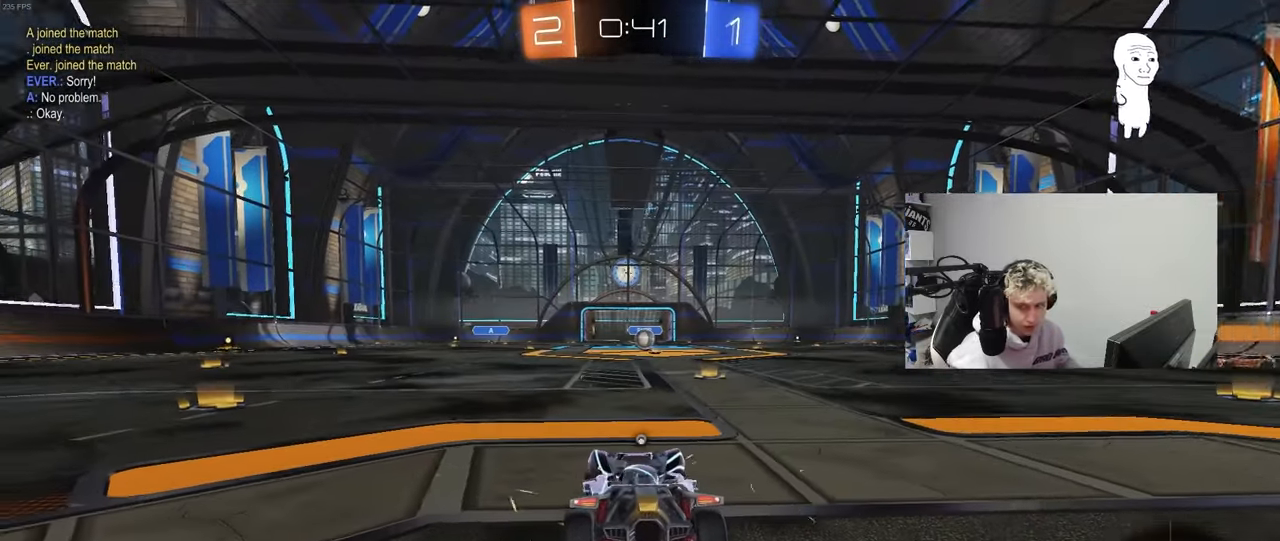
{"keys": ["space", "tab"], "mouse": [], "mouse_move": "still", "events": [[183, "tab", "down"], [467, "space", "down"]]}
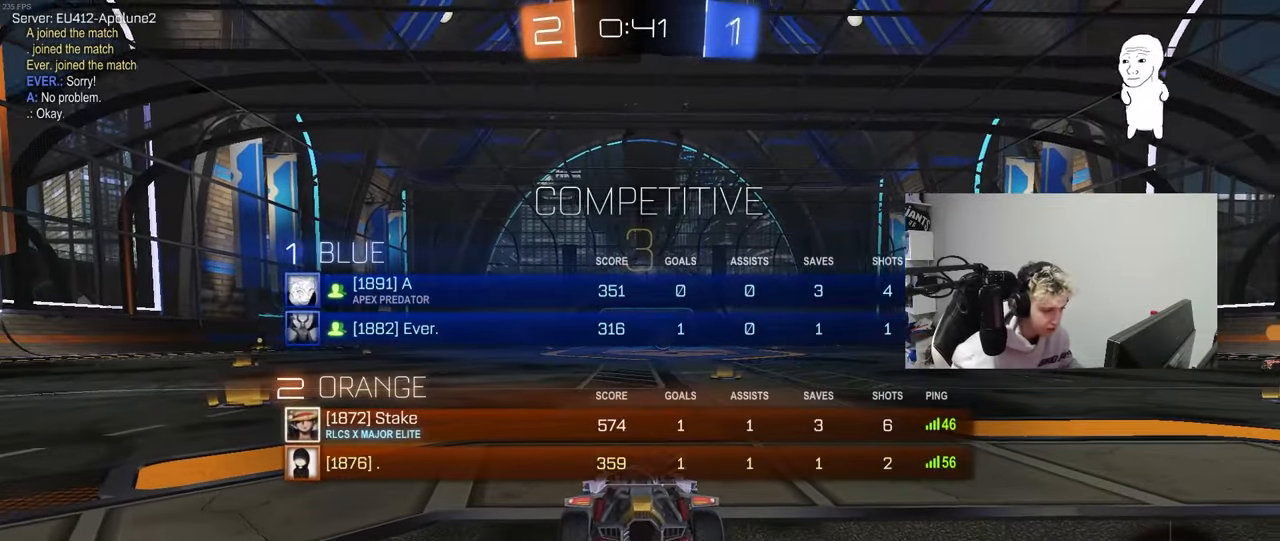
{"keys": ["tab"], "mouse": [], "mouse_move": "still", "events": [[150, "space", "up"], [300, "space", "down"], [433, "space", "up"]]}
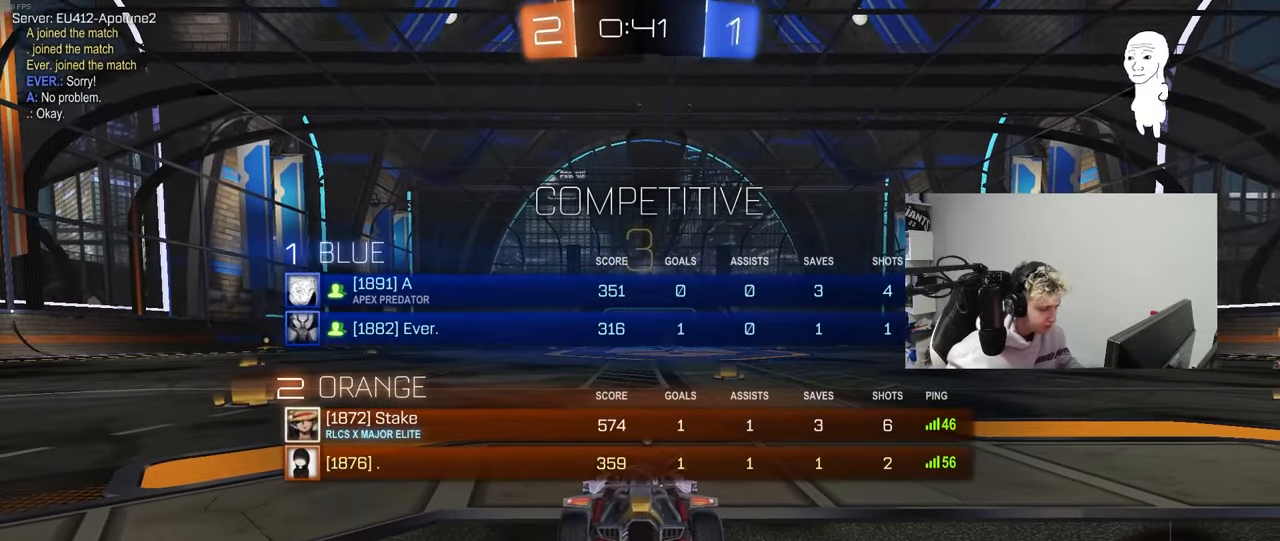
{"keys": ["tab"], "mouse": ["left"], "mouse_move": "right", "events": [[367, "mouse_left", "down"]]}
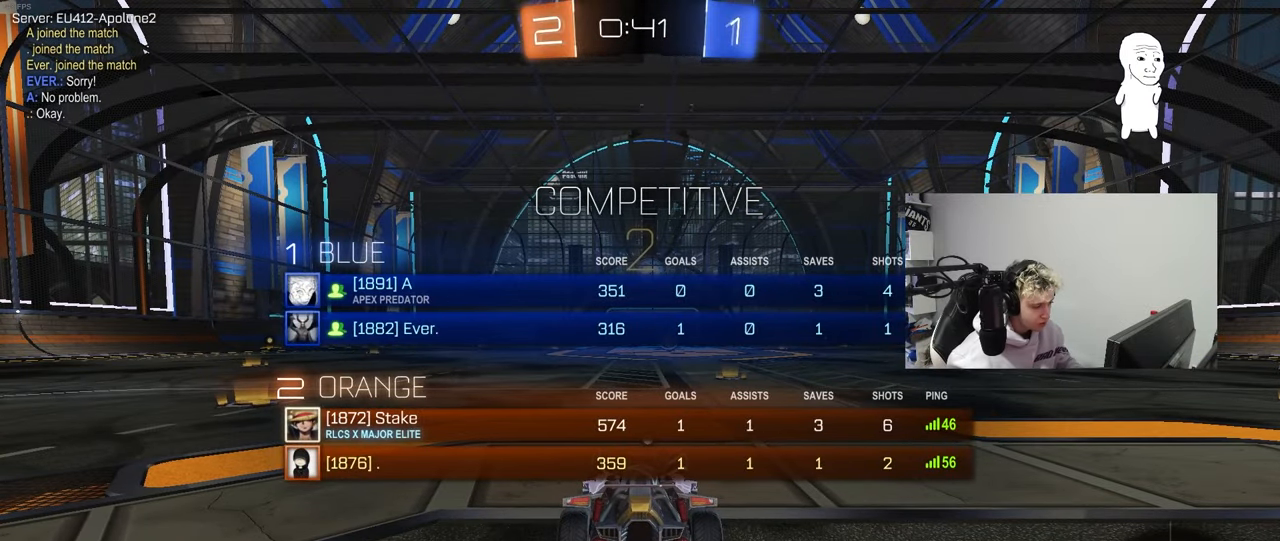
{"keys": ["w"], "mouse": ["left"], "mouse_move": "left", "events": [[100, "w", "down"], [200, "tab", "up"]]}
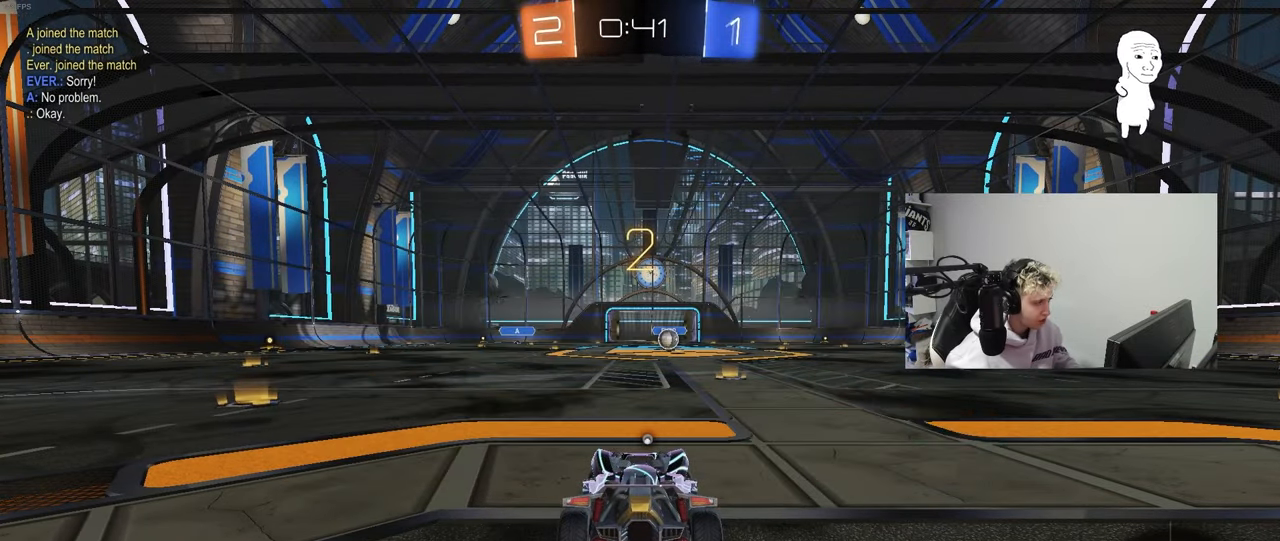
{"keys": ["w"], "mouse": ["left"], "mouse_move": "down-right", "events": []}
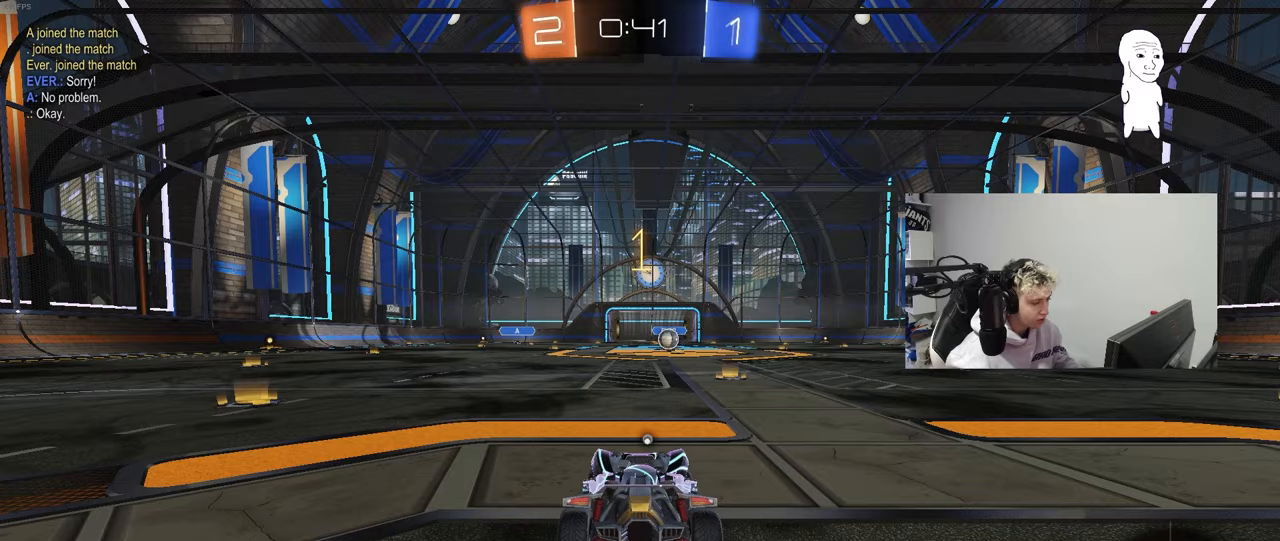
{"keys": ["d", "w"], "mouse": ["left"], "mouse_move": "left", "events": [[450, "d", "down"]]}
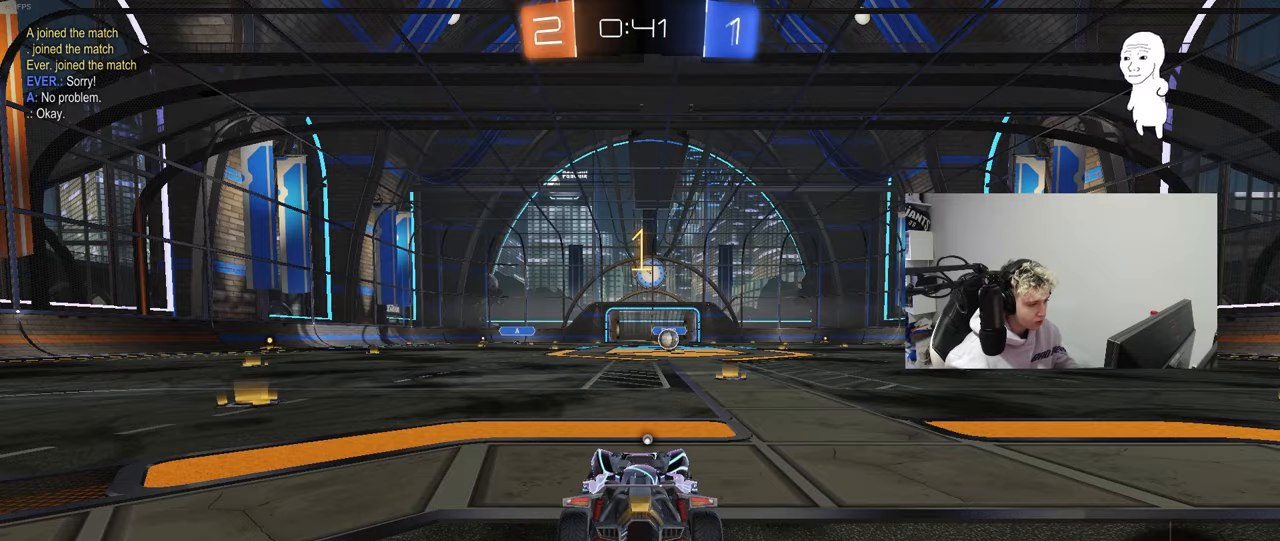
{"keys": ["d", "space", "w"], "mouse": ["left", "right"], "mouse_move": "still", "events": [[183, "d", "up"], [467, "d", "down"], [467, "mouse_right", "down"], [467, "space", "down"]]}
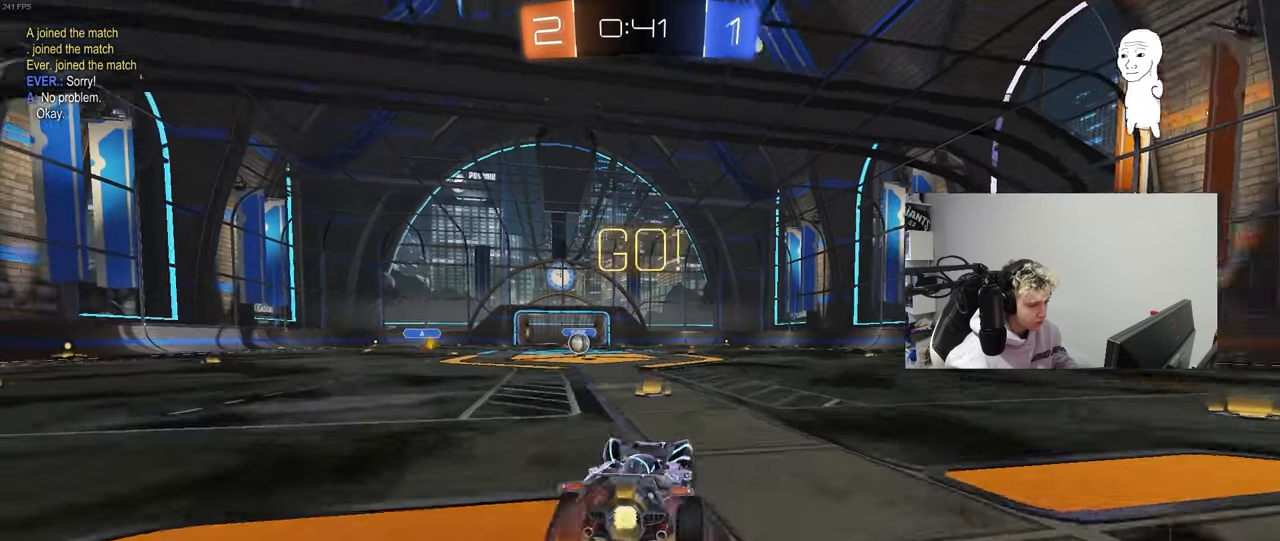
{"keys": ["a", "s", "shift"], "mouse": [], "mouse_move": "still", "events": [[17, "d", "up"], [17, "mouse_left", "up"], [50, "mouse_right", "up"], [67, "a", "down"], [67, "shift", "down"], [117, "mouse_right", "down"], [117, "space", "up"], [167, "s", "down"], [167, "w", "up"], [200, "mouse_right", "up"]]}
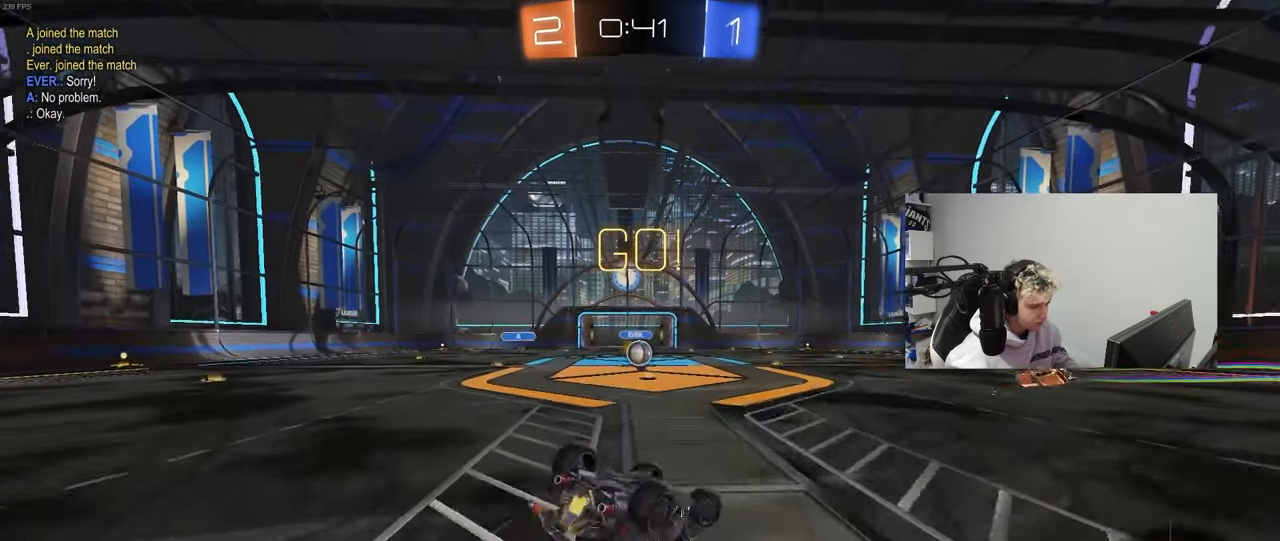
{"keys": [], "mouse": [], "mouse_move": "up-right", "events": [[83, "s", "up"], [167, "s", "down"], [367, "shift", "up"], [450, "a", "up"], [450, "s", "up"]]}
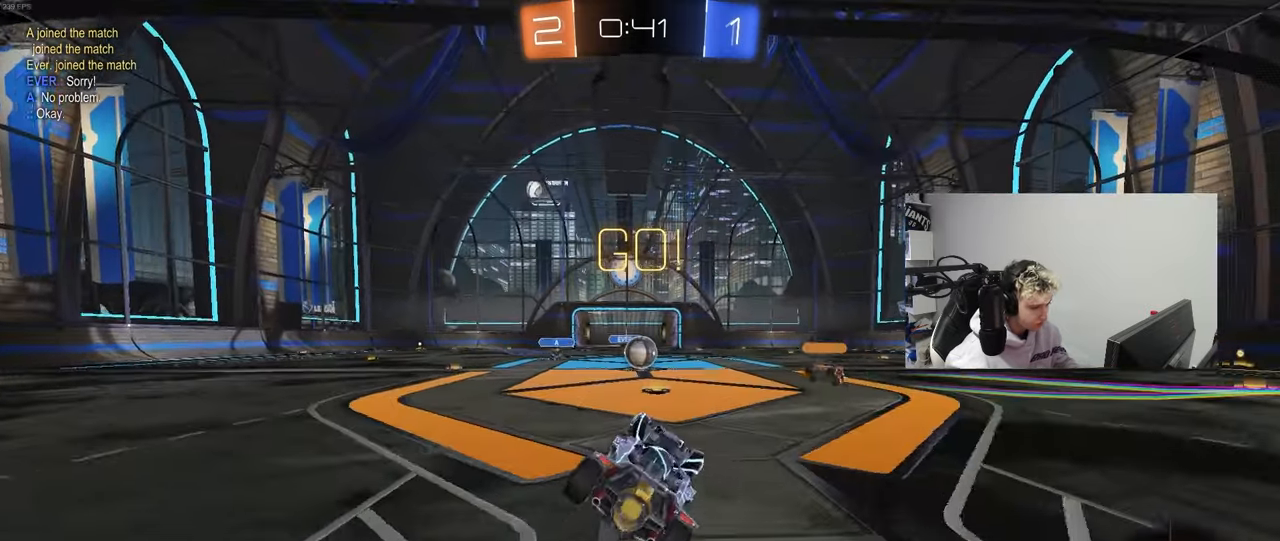
{"keys": ["d", "w"], "mouse": ["left"], "mouse_move": "still", "events": [[183, "w", "down"], [417, "d", "down"], [467, "mouse_left", "down"]]}
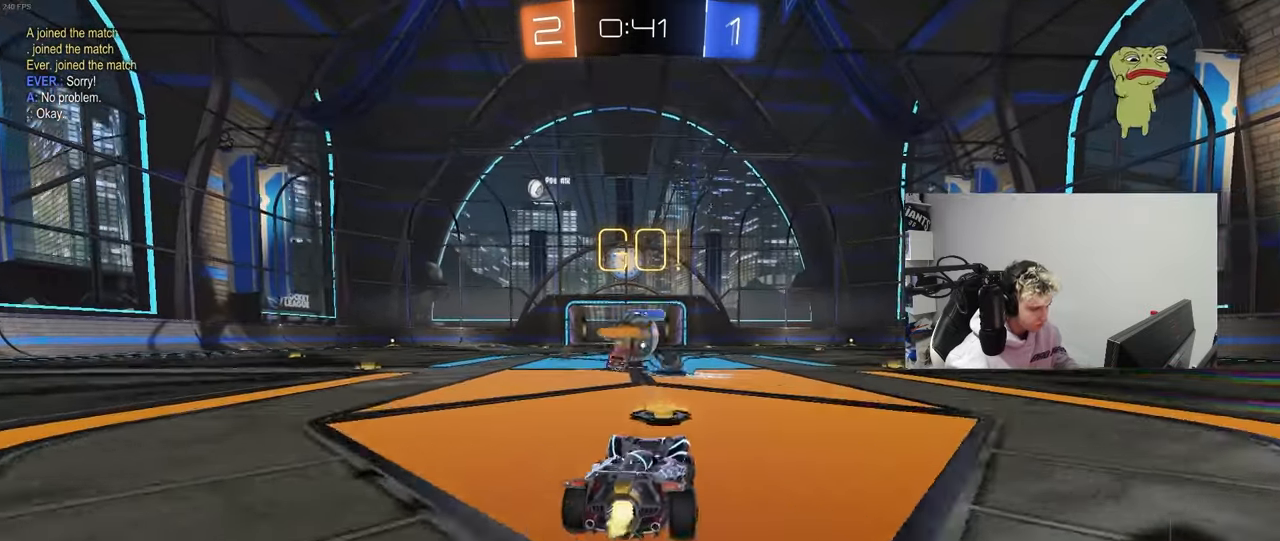
{"keys": [], "mouse": ["left", "right"], "mouse_move": "down-left", "events": [[117, "a", "down"], [117, "d", "up"], [200, "mouse_left", "up"], [200, "shift", "down"], [250, "shift", "up"], [250, "w", "up"], [350, "w", "down"], [400, "w", "up"], [433, "a", "up"], [483, "mouse_left", "down"], [483, "mouse_right", "down"]]}
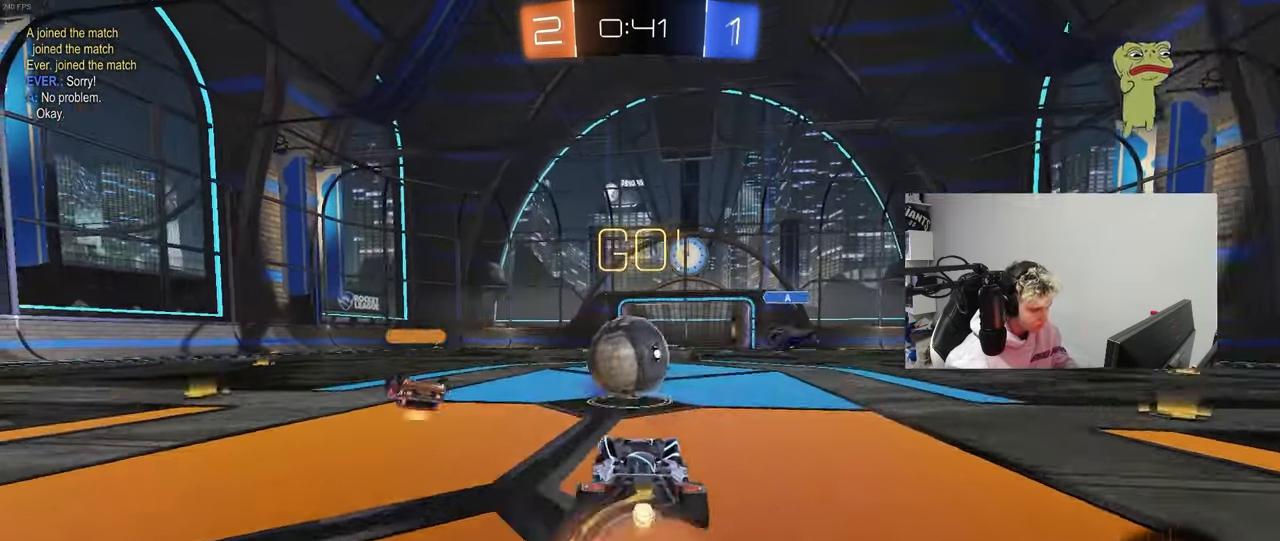
{"keys": ["a", "s", "shift"], "mouse": [], "mouse_move": "still", "events": [[33, "d", "down"], [83, "d", "up"], [83, "mouse_right", "up"], [133, "a", "down"], [133, "mouse_right", "down"], [133, "shift", "down"], [133, "w", "down"], [217, "s", "down"], [267, "w", "up"], [317, "mouse_right", "up"], [500, "mouse_left", "up"]]}
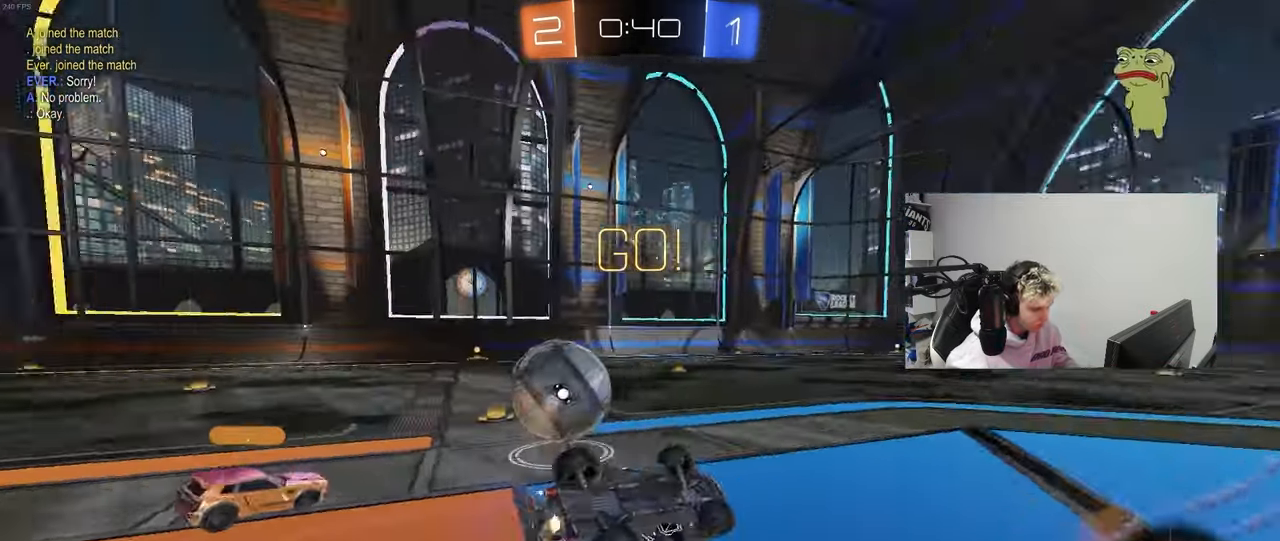
{"keys": ["a", "s"], "mouse": ["left"], "mouse_move": "down", "events": [[183, "s", "up"], [233, "s", "down"], [383, "mouse_left", "down"], [467, "shift", "up"]]}
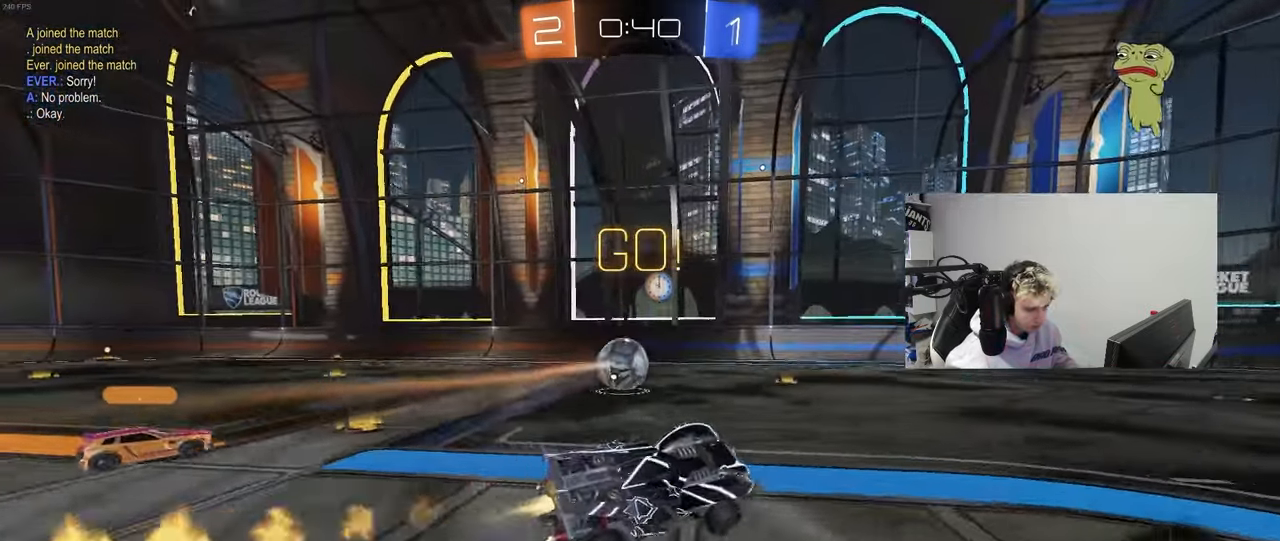
{"keys": ["w"], "mouse": ["left"], "mouse_move": "still", "events": [[17, "a", "up"], [67, "d", "down"], [67, "s", "up"], [167, "d", "up"], [167, "space", "down"], [250, "space", "up"], [300, "d", "down"], [350, "w", "down"], [400, "d", "up"], [400, "mouse_right", "down"], [483, "mouse_right", "up"]]}
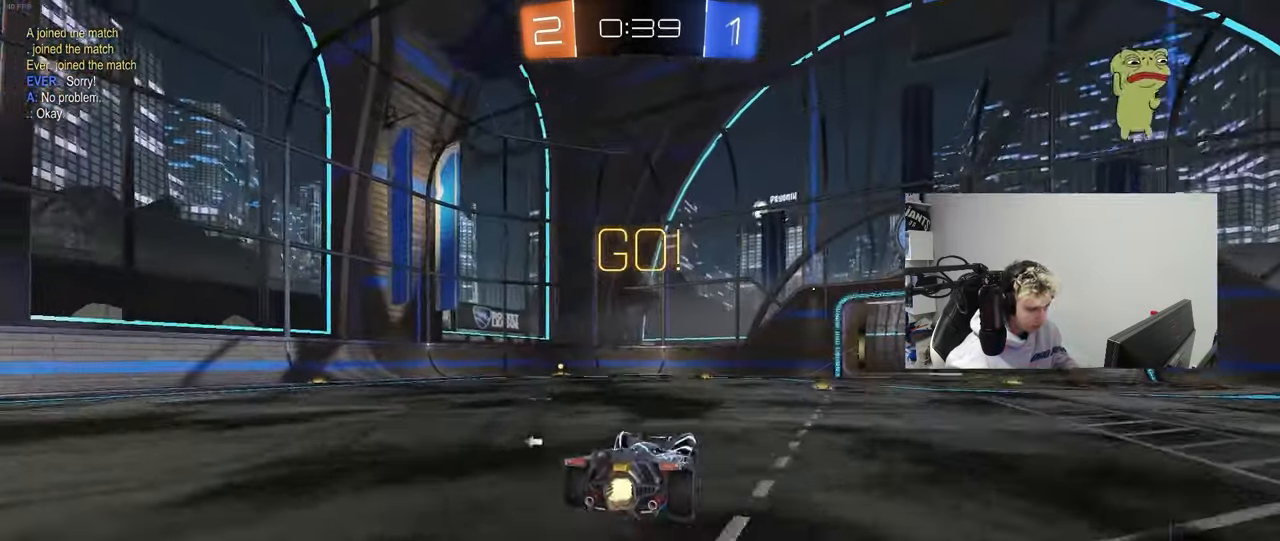
{"keys": ["a", "shift"], "mouse": [], "mouse_move": "still", "events": [[33, "a", "down"], [33, "shift", "down"], [83, "mouse_right", "down"], [83, "w", "up"], [133, "mouse_left", "up"], [133, "s", "down"], [217, "mouse_right", "up"], [217, "space", "down"], [417, "space", "up"], [500, "s", "up"]]}
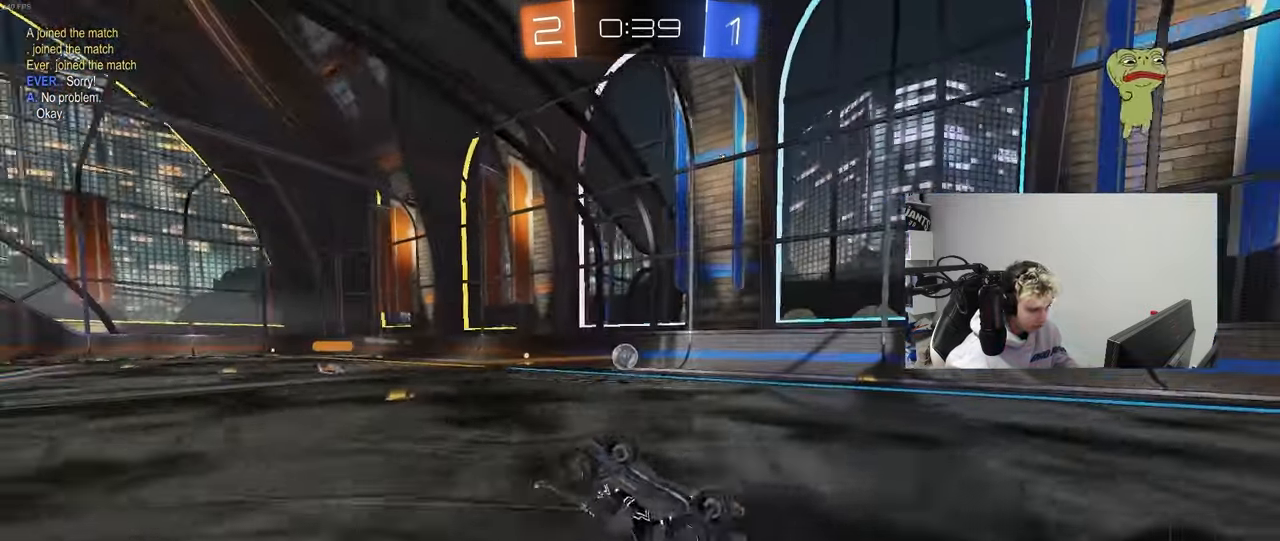
{"keys": ["space"], "mouse": [], "mouse_move": "still", "events": [[150, "s", "down"], [283, "shift", "up"], [383, "s", "up"], [417, "a", "up"], [467, "space", "down"]]}
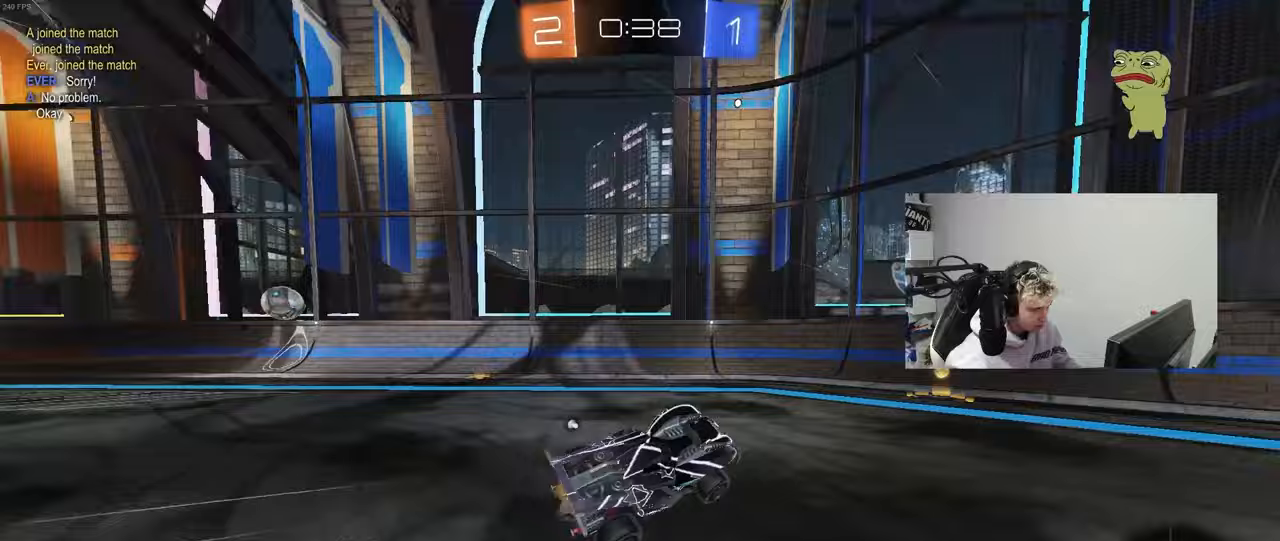
{"keys": ["d", "shift", "w"], "mouse": [], "mouse_move": "still", "events": [[117, "a", "down"], [117, "space", "up"], [117, "w", "down"], [250, "a", "up"], [300, "space", "down"], [383, "d", "down"], [433, "shift", "down"], [433, "space", "up"]]}
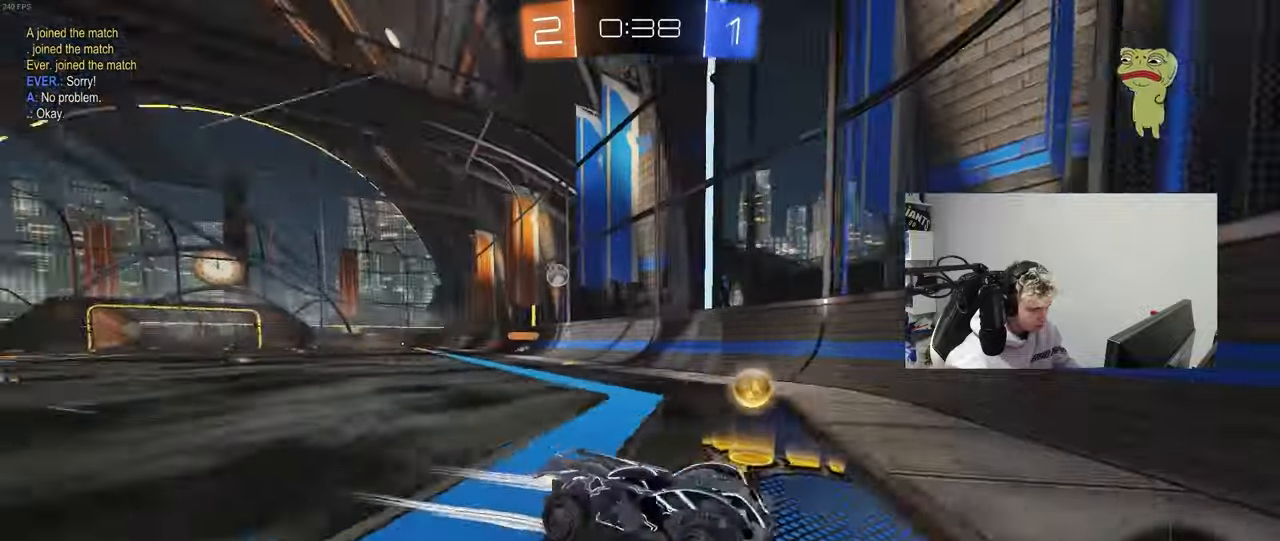
{"keys": ["d", "space", "w"], "mouse": ["left"], "mouse_move": "still", "events": [[83, "shift", "up"], [317, "mouse_left", "down"], [450, "space", "down"]]}
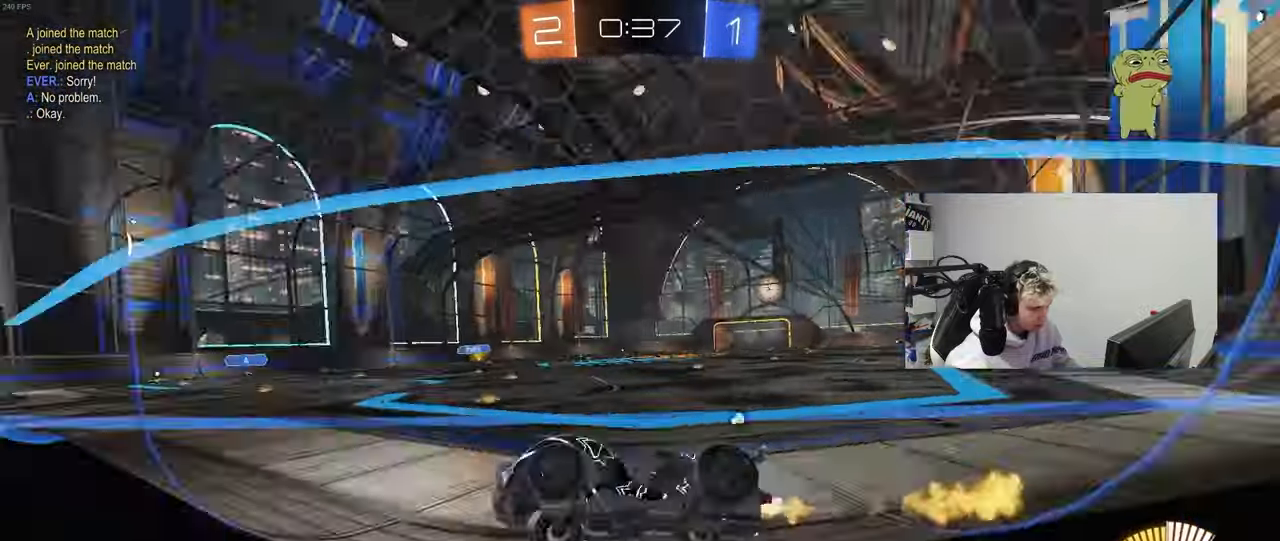
{"keys": ["w"], "mouse": ["left"], "mouse_move": "still", "events": [[150, "space", "up"], [233, "d", "up"]]}
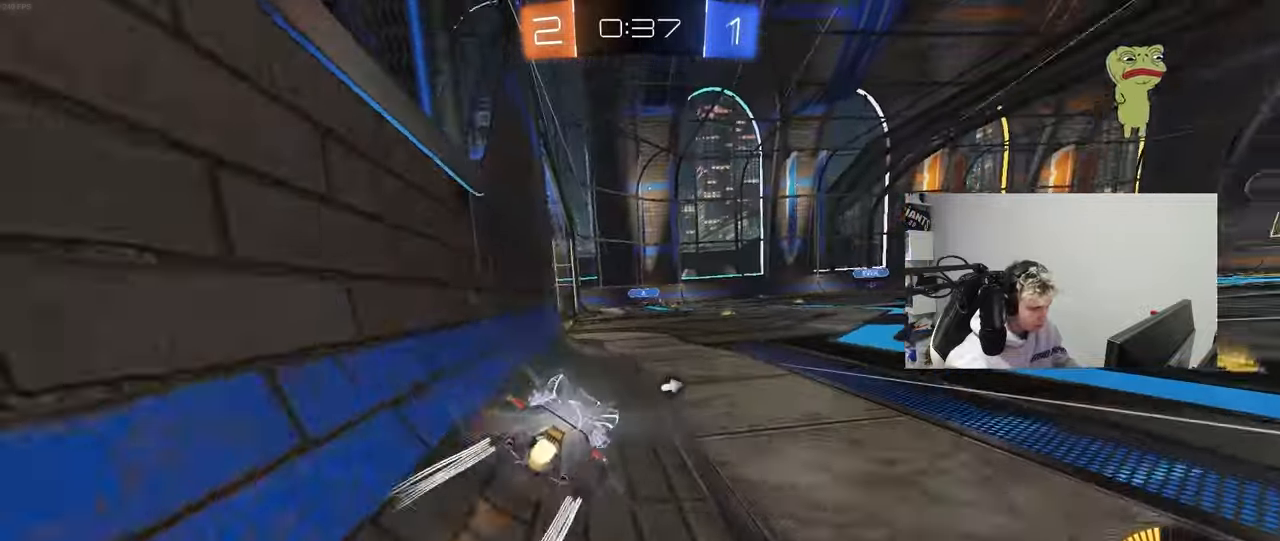
{"keys": ["w"], "mouse": [], "mouse_move": "still", "events": [[117, "mouse_left", "up"], [150, "a", "down"], [200, "a", "up"], [250, "d", "down"], [483, "d", "up"]]}
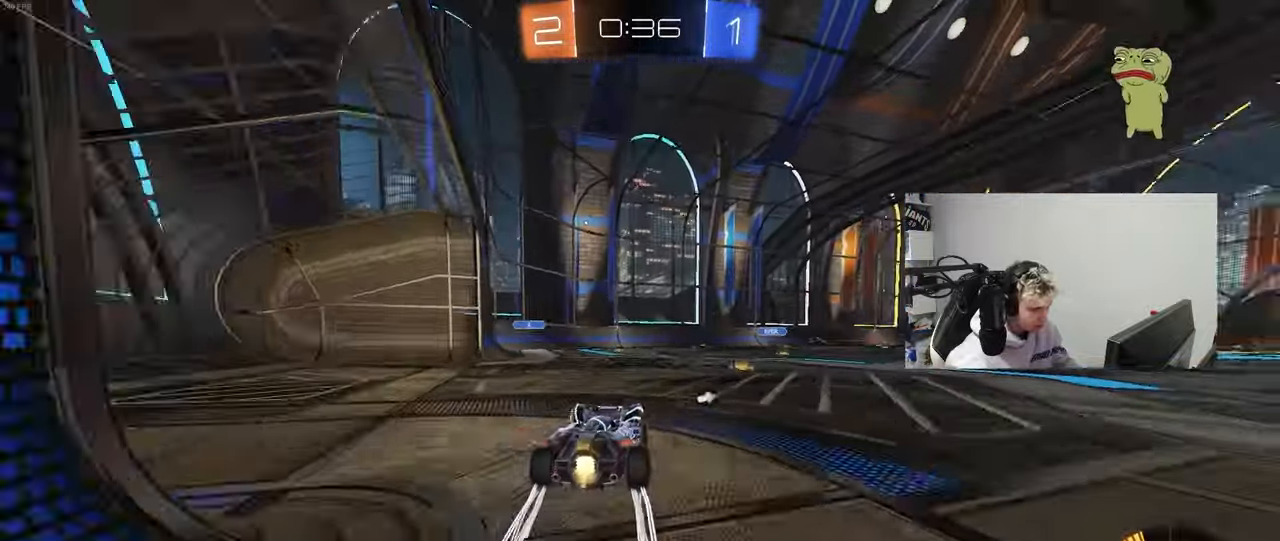
{"keys": ["w"], "mouse": [], "mouse_move": "still", "events": [[167, "d", "down"], [317, "d", "up"], [367, "a", "down"], [400, "mouse_left", "down"], [500, "a", "up"], [500, "mouse_left", "up"]]}
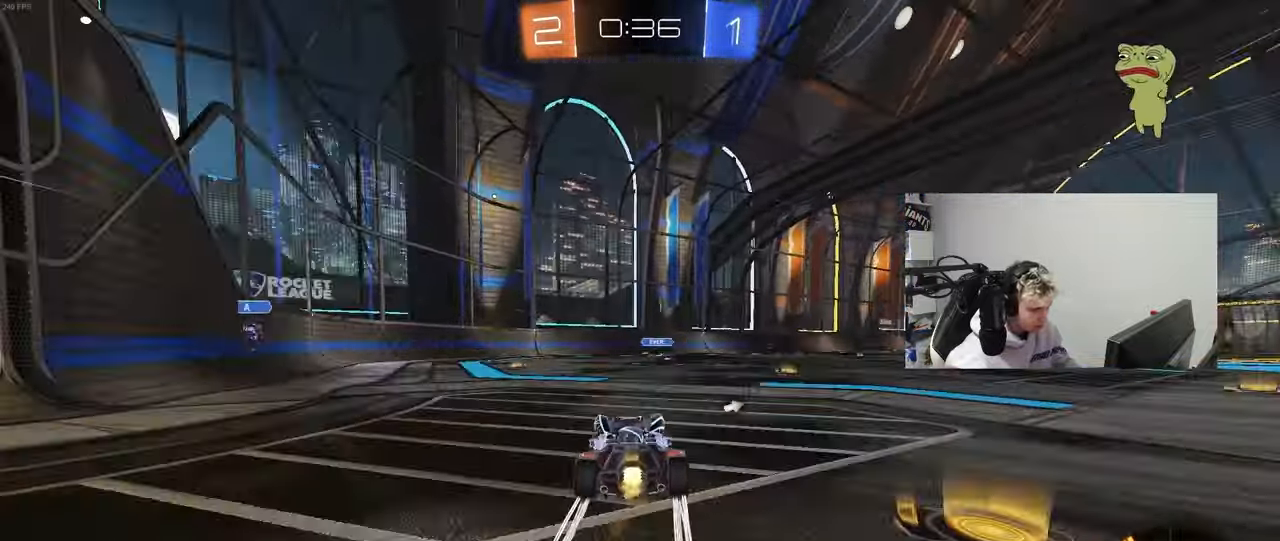
{"keys": ["a", "shift", "w"], "mouse": ["left"], "mouse_move": "down-left", "events": [[100, "a", "down"], [233, "a", "up"], [333, "a", "down"], [433, "mouse_left", "down"], [467, "shift", "down"]]}
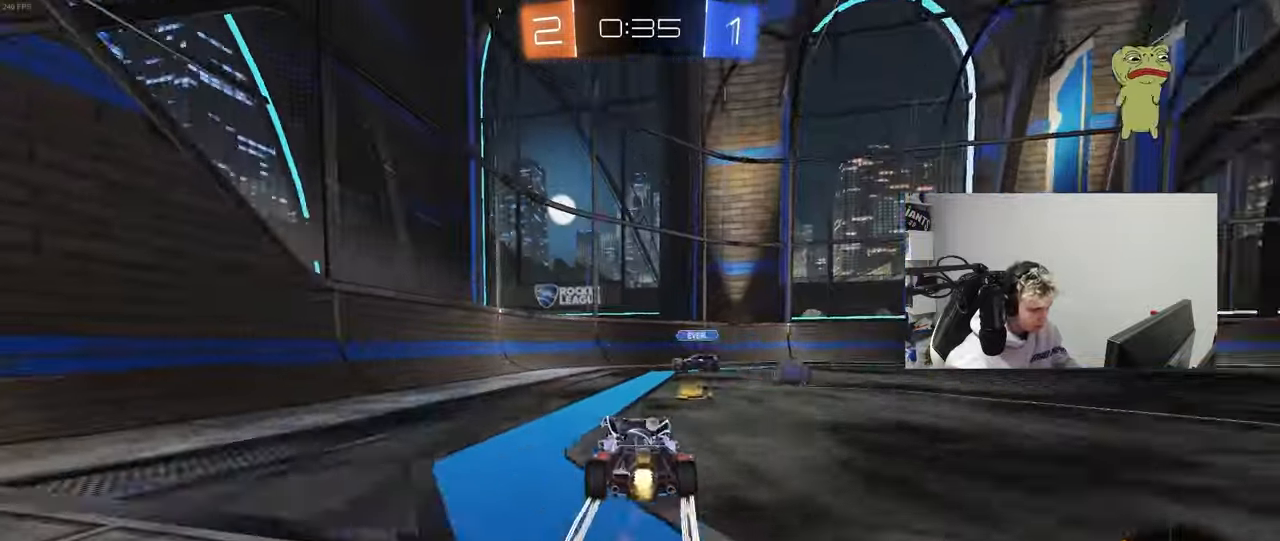
{"keys": ["d", "w"], "mouse": [], "mouse_move": "still", "events": [[67, "shift", "up"], [117, "a", "up"], [117, "mouse_left", "up"], [150, "d", "down"], [250, "shift", "down"], [250, "space", "down"], [400, "shift", "up"], [433, "space", "up"]]}
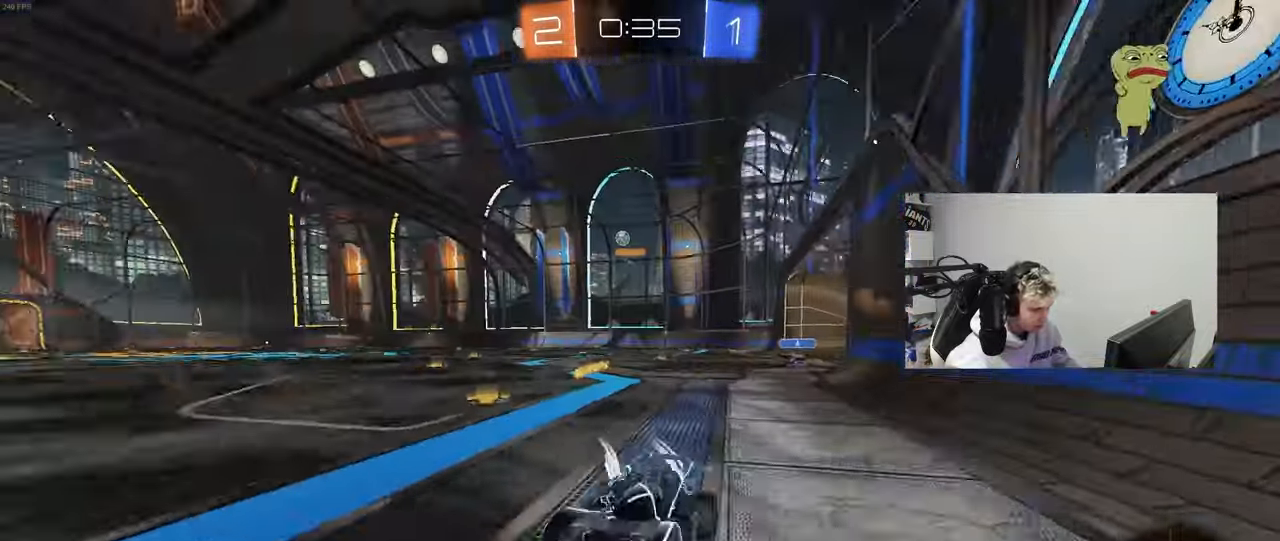
{"keys": ["d", "shift", "w"], "mouse": [], "mouse_move": "still", "events": [[500, "shift", "down"]]}
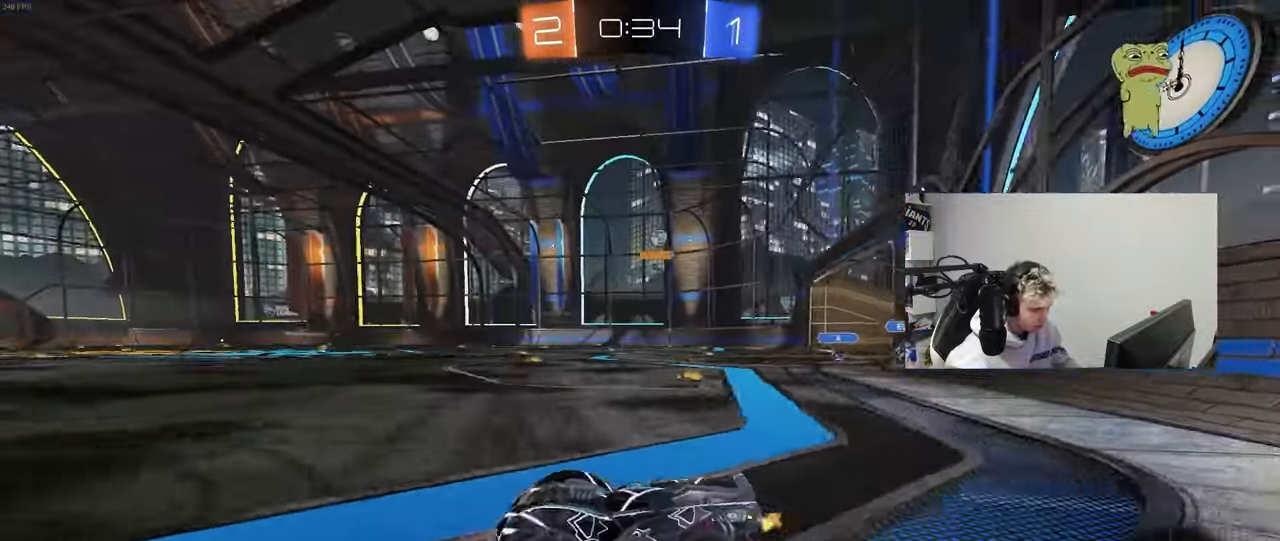
{"keys": ["d", "w"], "mouse": [], "mouse_move": "still", "events": [[50, "shift", "up"]]}
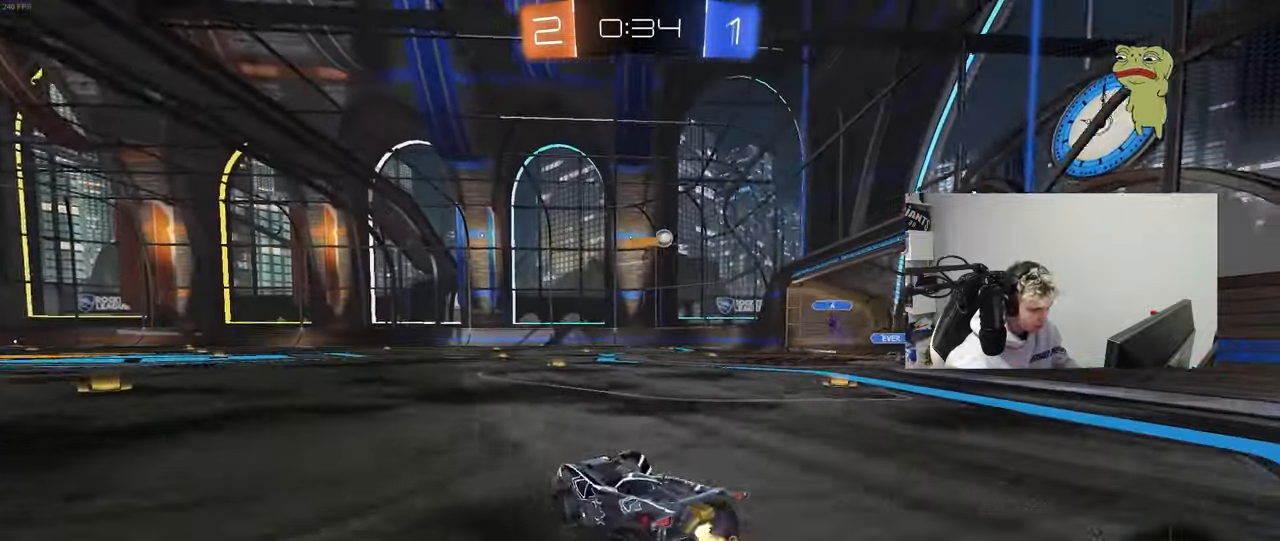
{"keys": ["d"], "mouse": [], "mouse_move": "still", "events": [[117, "d", "up"], [150, "a", "down"], [300, "a", "up"], [300, "w", "up"], [400, "d", "down"]]}
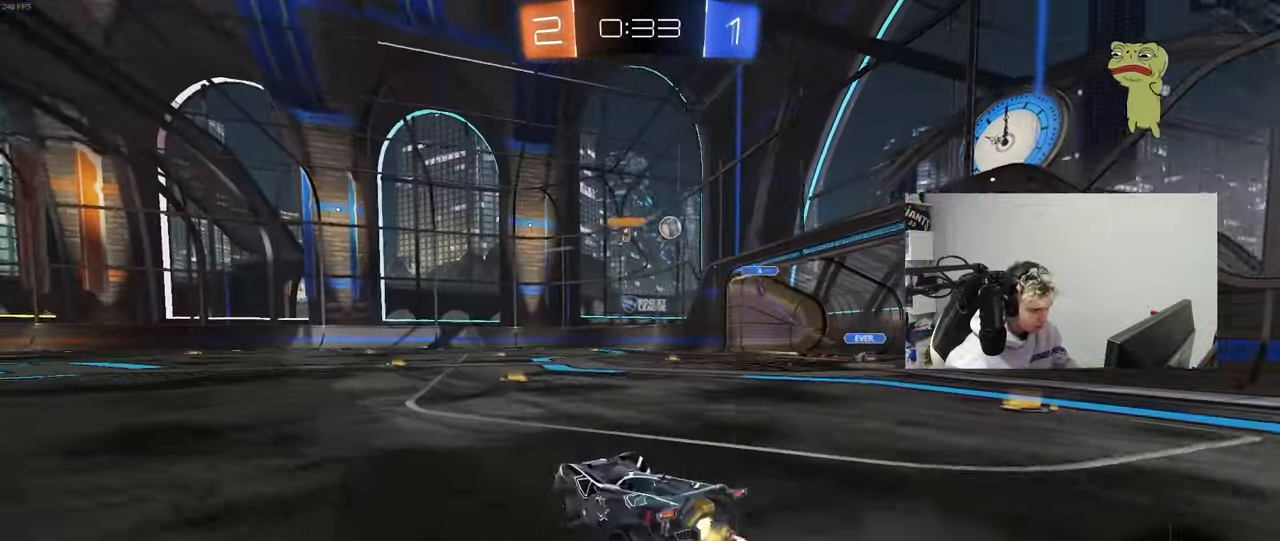
{"keys": ["a", "w"], "mouse": [], "mouse_move": "still", "events": [[83, "w", "down"], [133, "d", "up"], [500, "a", "down"]]}
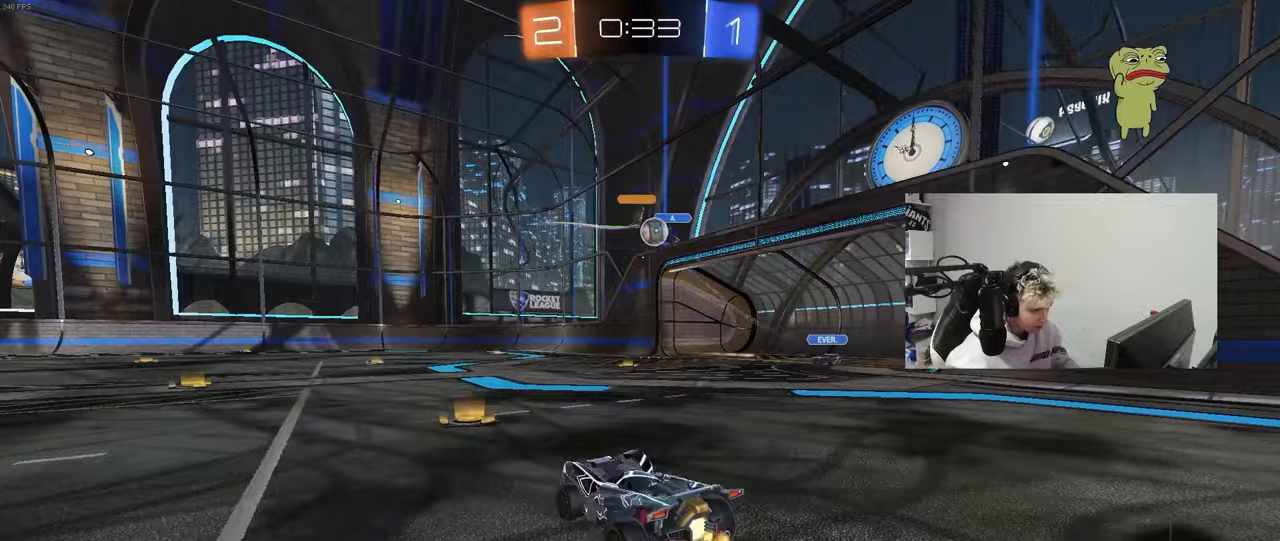
{"keys": ["a", "w"], "mouse": [], "mouse_move": "still", "events": [[100, "a", "up"], [133, "d", "down"], [283, "shift", "down"], [383, "d", "up"], [383, "shift", "up"], [467, "a", "down"]]}
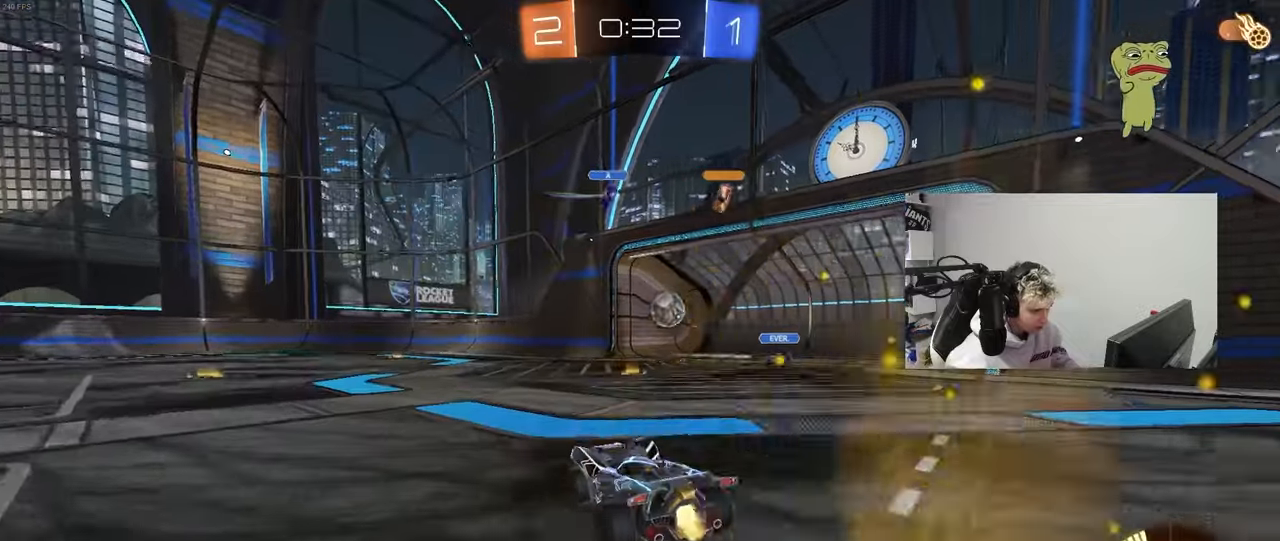
{"keys": [], "mouse": [], "mouse_move": "still", "events": [[17, "w", "up"], [117, "s", "down"], [200, "a", "up"], [200, "d", "down"], [400, "d", "up"], [400, "s", "up"]]}